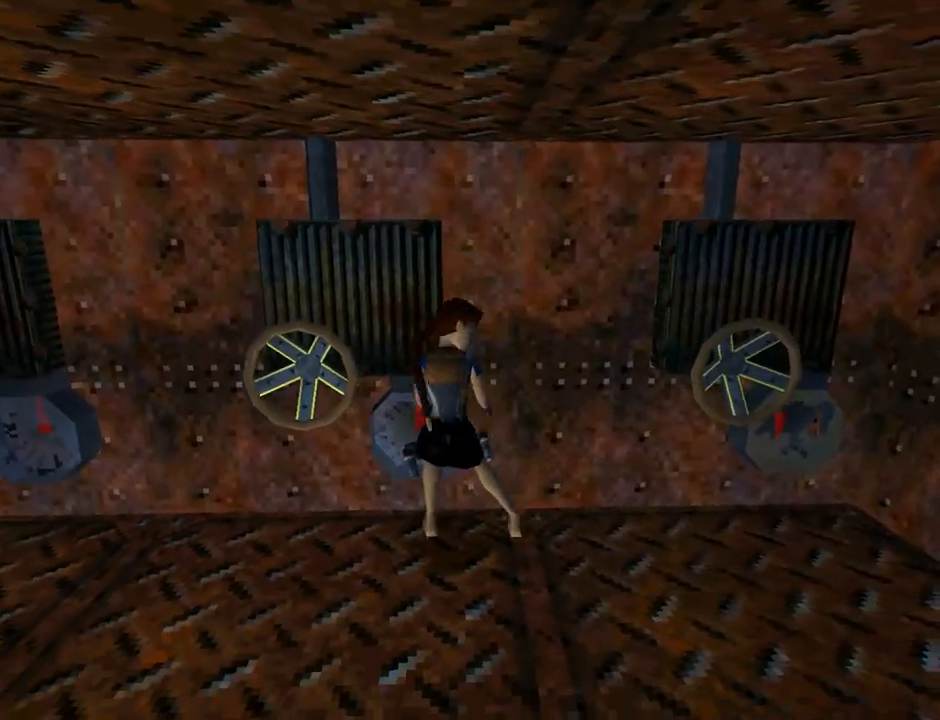
Gameplay with a controller (PlayStation layout); each line is a JSON object with the inputs held at the frame after it. "events" lists button and stick changes between this image and that frame as [ms after this image, input, new state], when the widget could be followed in between. Not read: L2 R1 right_stick.
{"buttons": ["DPAD_UP"], "left_stick": "center", "events": [[100, "DPAD_RIGHT", "up"], [333, "DPAD_UP", "down"]]}
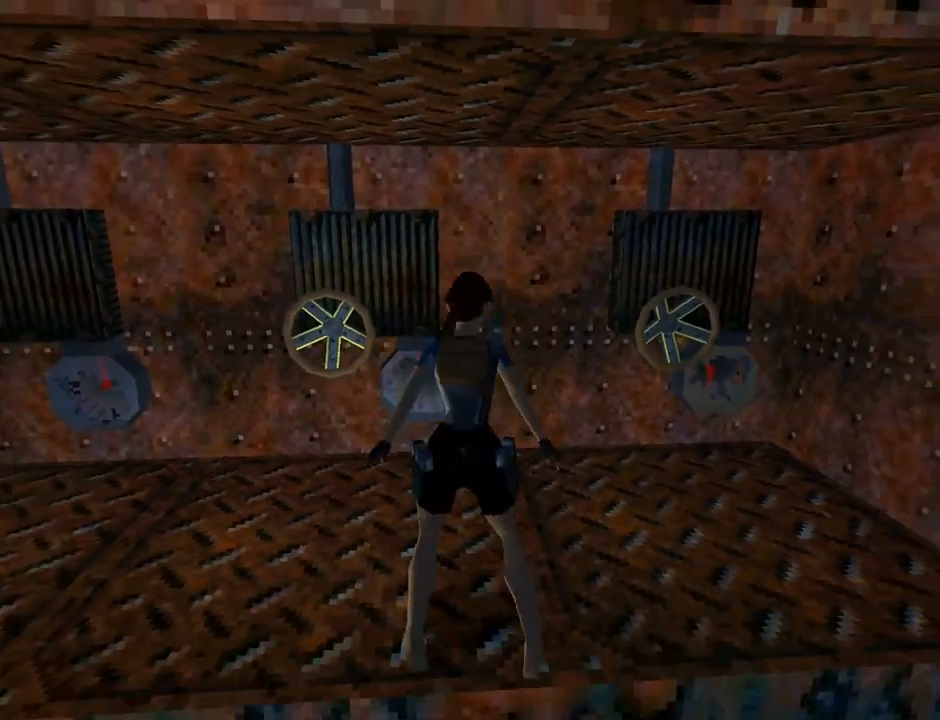
{"buttons": ["DPAD_LEFT"], "left_stick": "center", "events": [[33, "DPAD_RIGHT", "down"], [233, "DPAD_RIGHT", "up"], [300, "DPAD_UP", "up"], [500, "DPAD_LEFT", "down"]]}
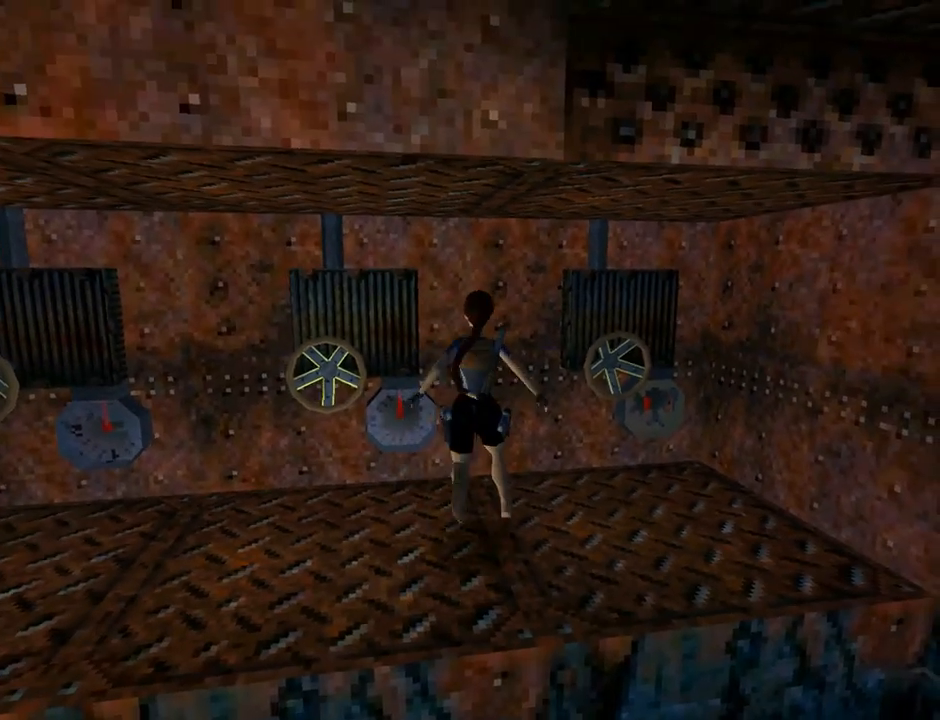
{"buttons": ["L1"], "left_stick": "center", "events": [[200, "DPAD_LEFT", "up"], [433, "L1", "down"]]}
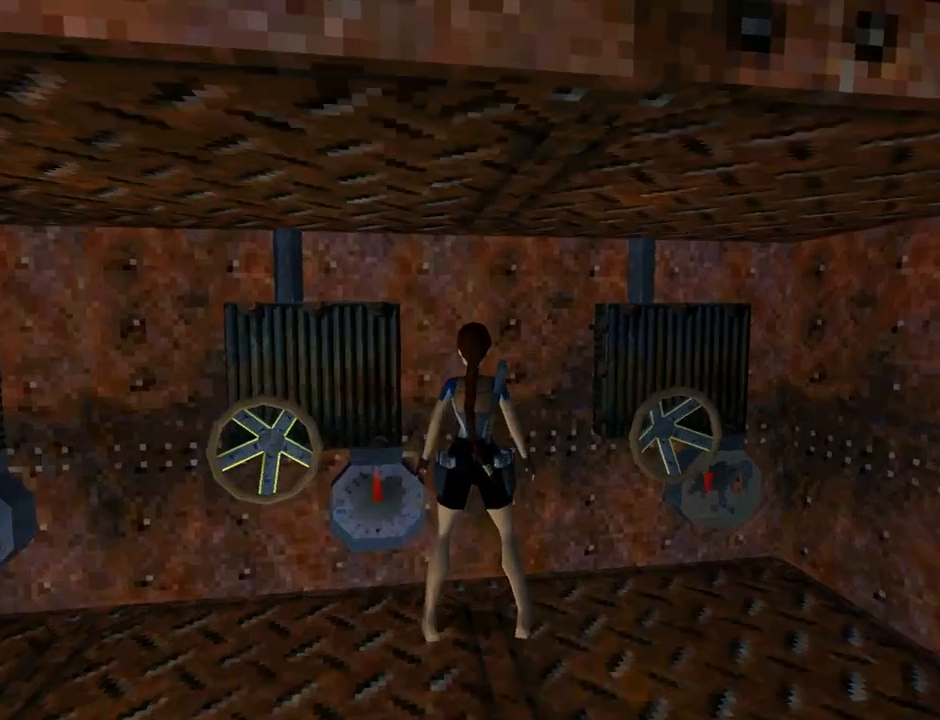
{"buttons": ["L1", "DPAD_DOWN"], "left_stick": "center", "events": [[200, "DPAD_DOWN", "down"]]}
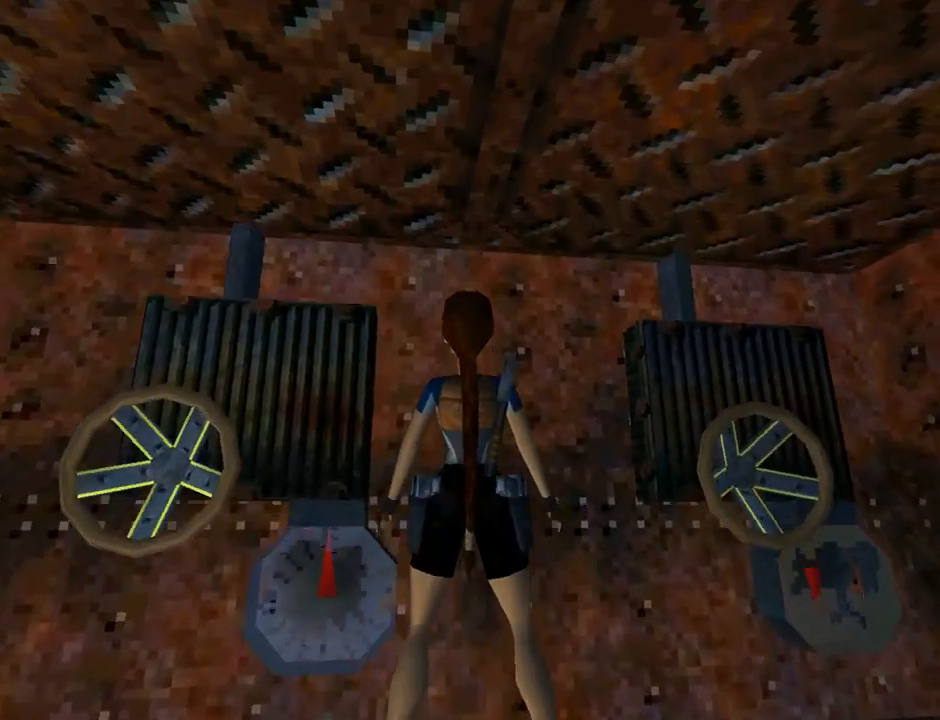
{"buttons": ["L1", "DPAD_RIGHT"], "left_stick": "center", "events": [[367, "DPAD_DOWN", "up"], [500, "DPAD_RIGHT", "down"]]}
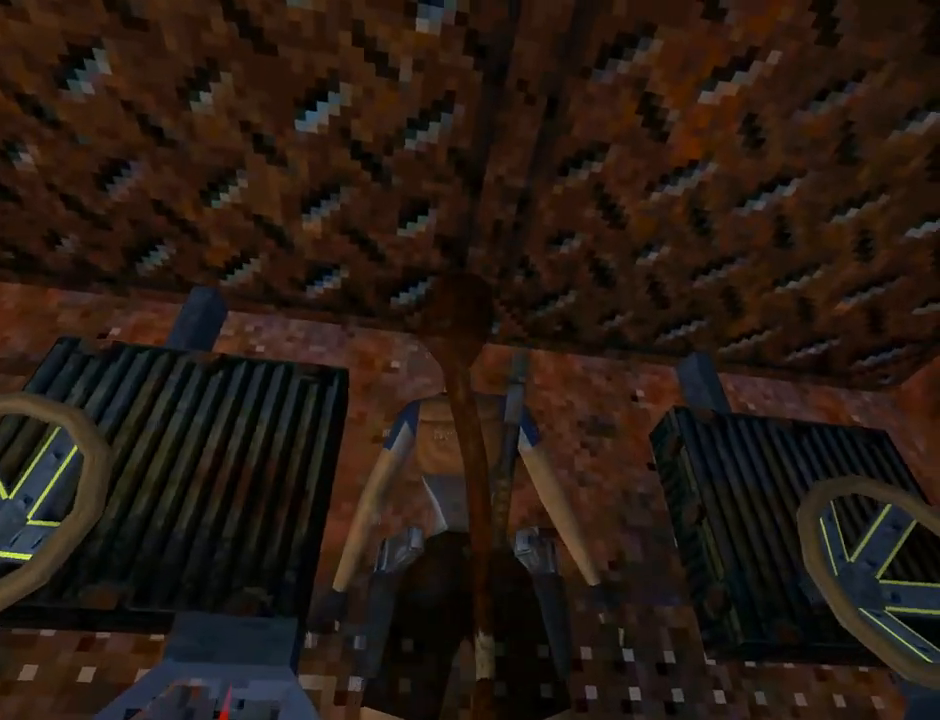
{"buttons": ["L1", "DPAD_UP"], "left_stick": "center", "events": [[67, "DPAD_RIGHT", "up"], [300, "DPAD_LEFT", "down"], [300, "DPAD_UP", "down"], [400, "DPAD_LEFT", "up"]]}
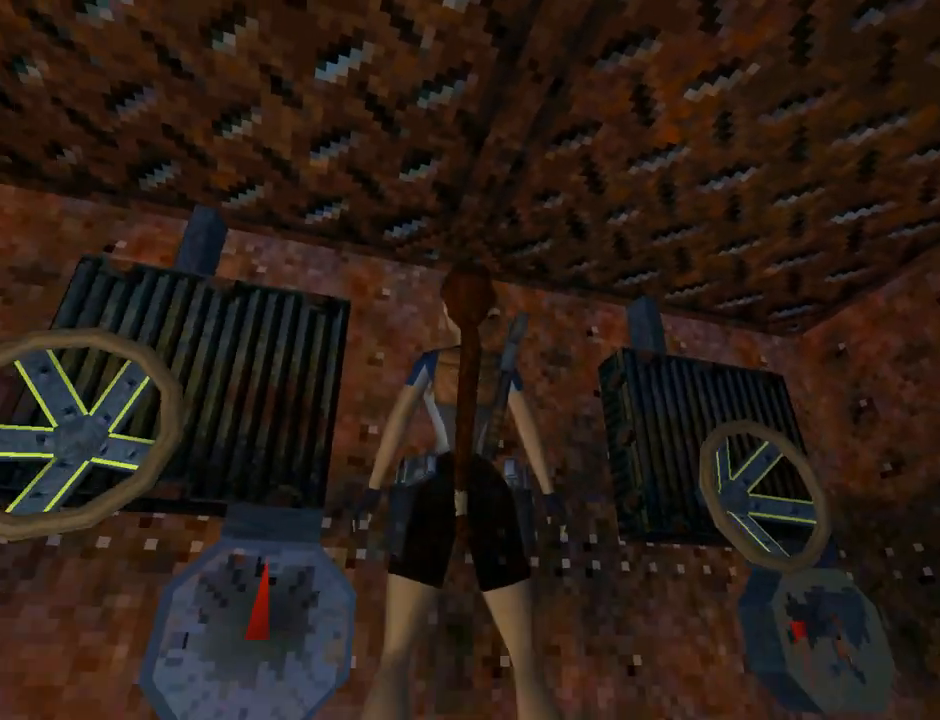
{"buttons": ["L1"], "left_stick": "center", "events": [[500, "DPAD_UP", "up"]]}
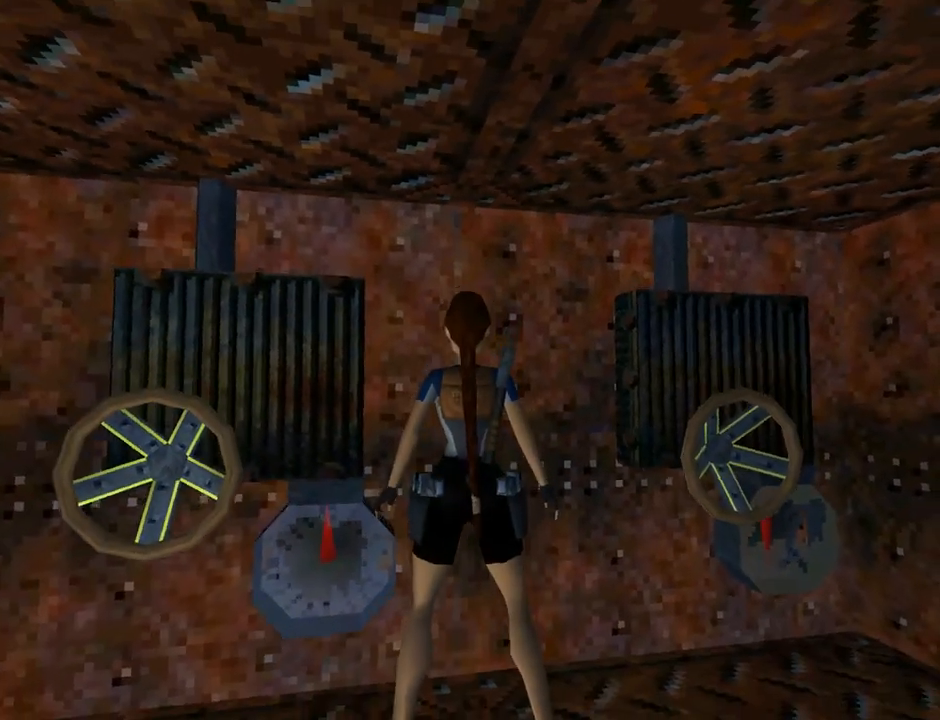
{"buttons": ["L1"], "left_stick": "center", "events": [[200, "DPAD_LEFT", "down"], [467, "DPAD_LEFT", "up"]]}
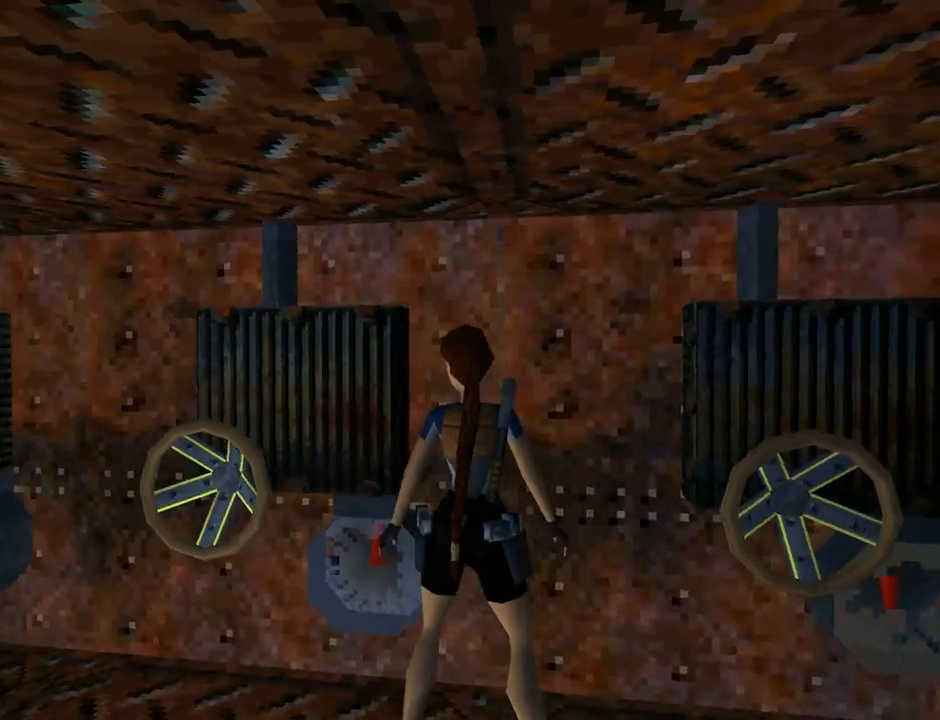
{"buttons": ["L1"], "left_stick": "center", "events": [[200, "DPAD_LEFT", "down"], [333, "DPAD_LEFT", "up"]]}
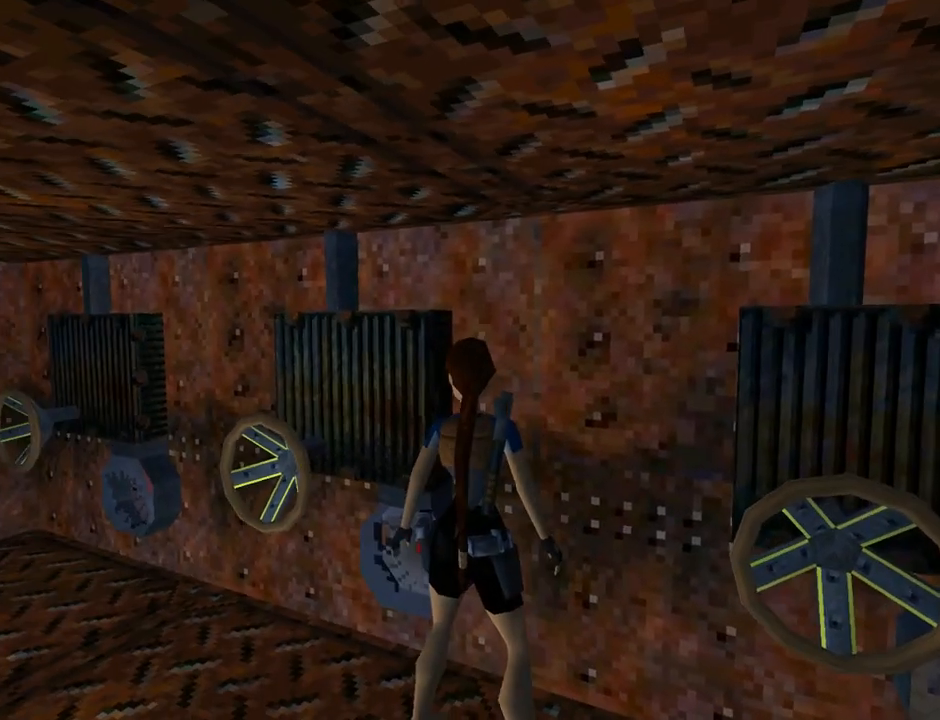
{"buttons": ["L1"], "left_stick": "center", "events": [[300, "DPAD_RIGHT", "down"], [400, "DPAD_RIGHT", "up"]]}
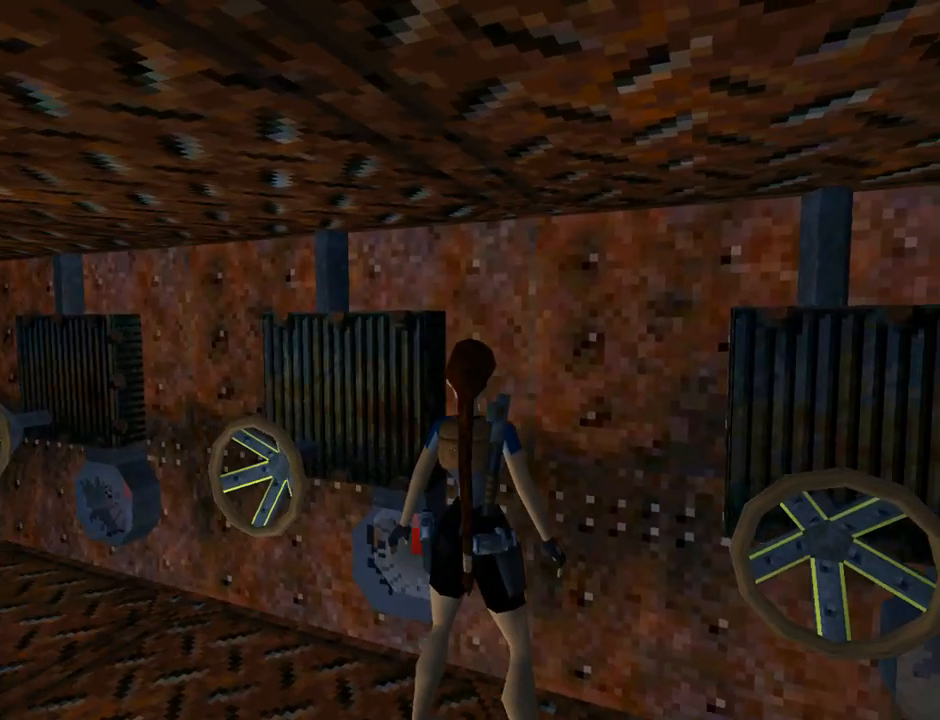
{"buttons": ["L1"], "left_stick": "center", "events": []}
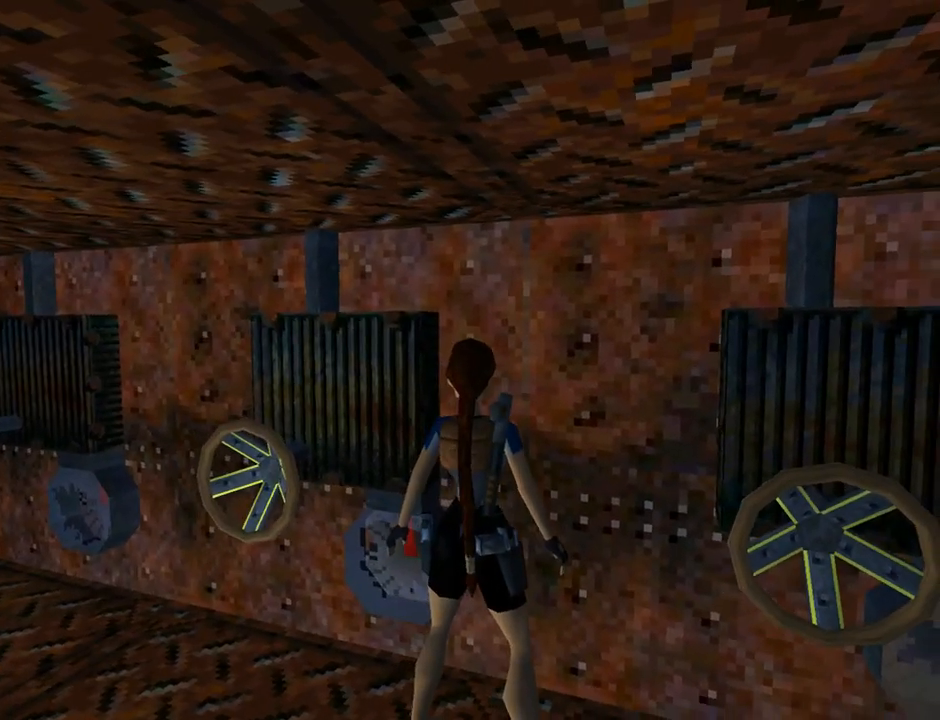
{"buttons": ["L1", "DPAD_UP"], "left_stick": "center", "events": [[100, "DPAD_RIGHT", "down"], [300, "DPAD_RIGHT", "up"], [433, "DPAD_UP", "down"]]}
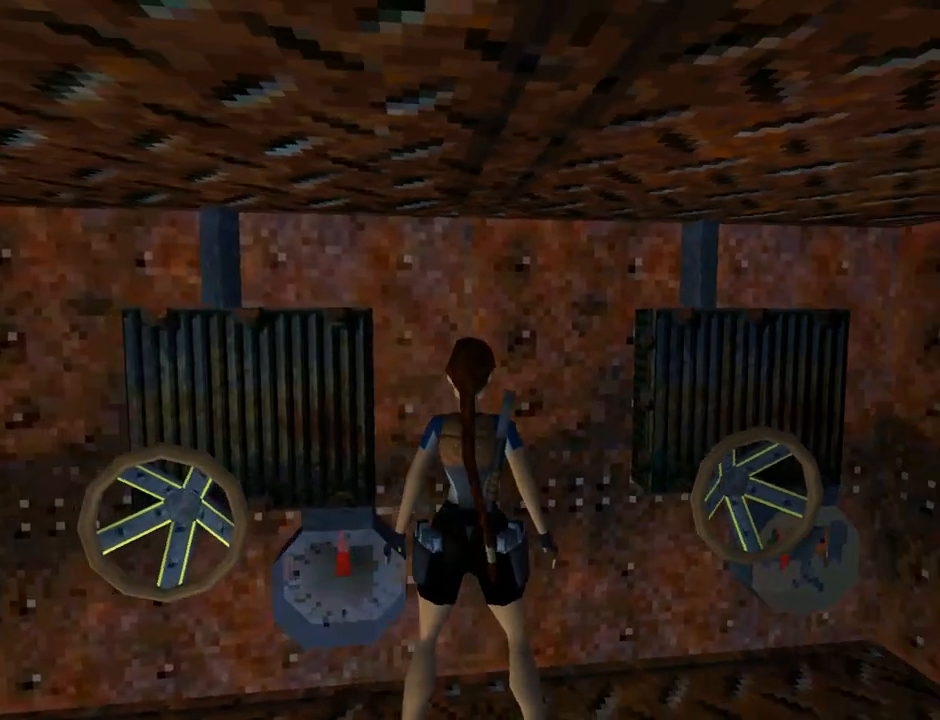
{"buttons": ["L1"], "left_stick": "center", "events": [[233, "DPAD_UP", "up"]]}
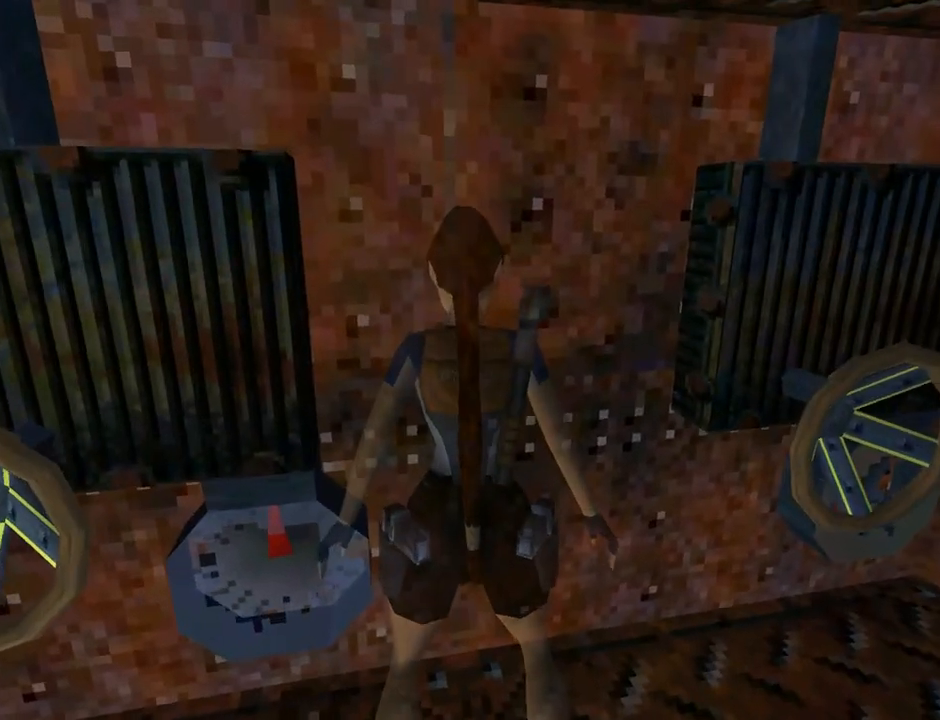
{"buttons": ["L1"], "left_stick": "center", "events": [[333, "DPAD_RIGHT", "down"], [400, "DPAD_RIGHT", "up"]]}
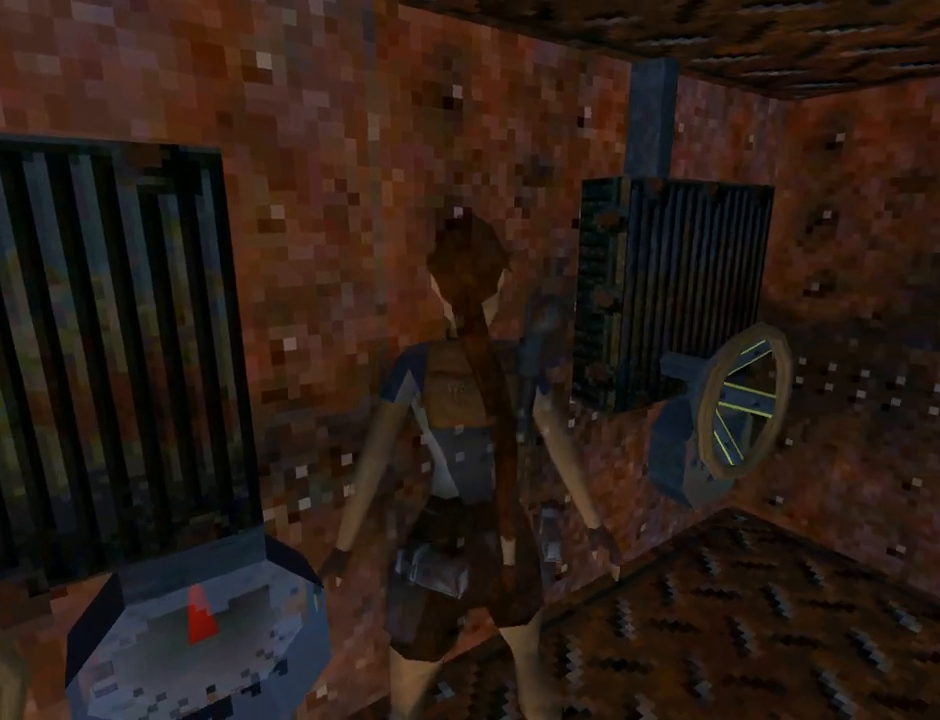
{"buttons": ["L1", "DPAD_DOWN"], "left_stick": "center", "events": [[367, "DPAD_DOWN", "down"]]}
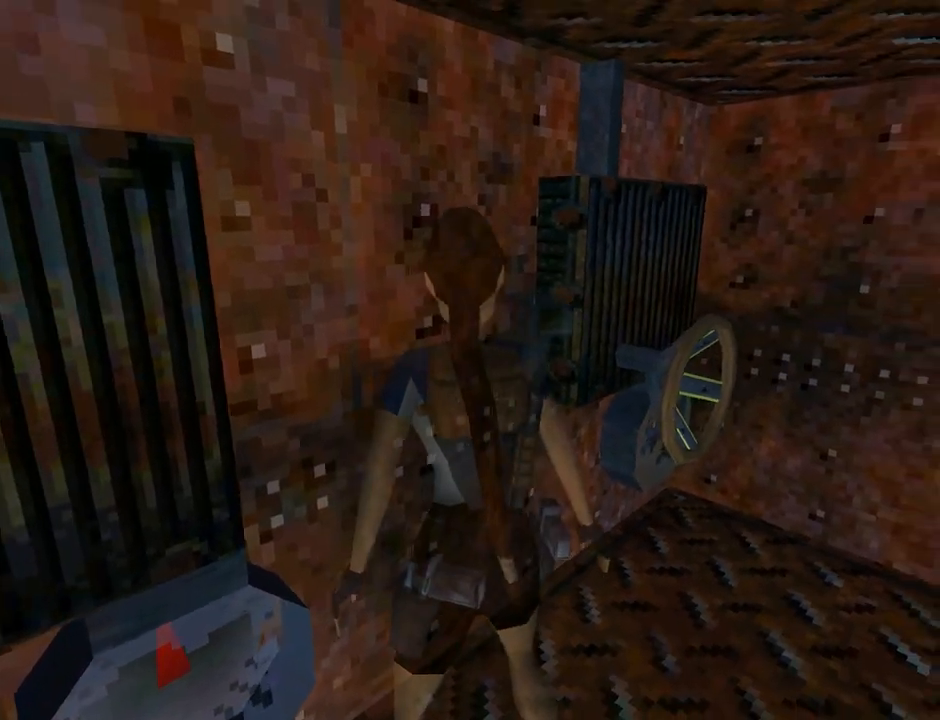
{"buttons": ["L1", "DPAD_DOWN"], "left_stick": "center", "events": []}
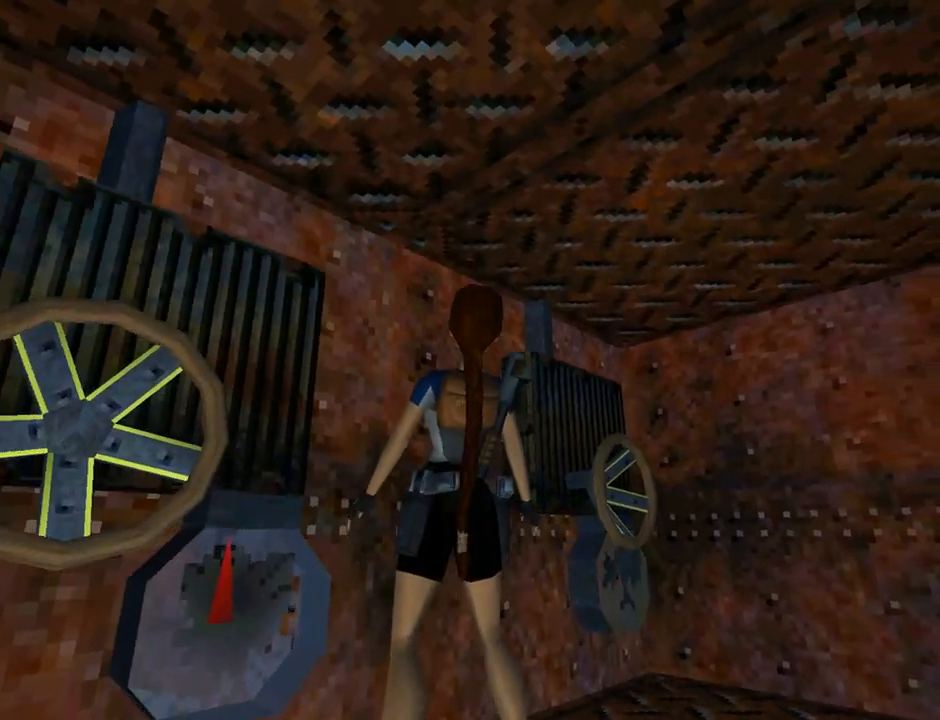
{"buttons": ["L1", "DPAD_LEFT"], "left_stick": "center", "events": [[167, "DPAD_DOWN", "up"], [467, "DPAD_LEFT", "down"]]}
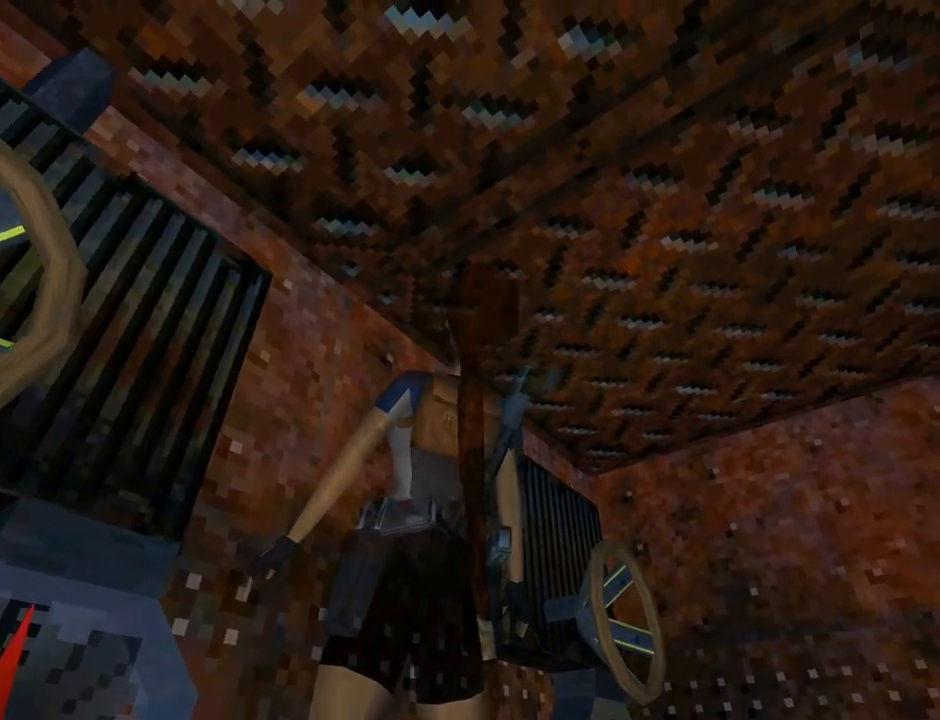
{"buttons": ["L1"], "left_stick": "center", "events": [[167, "DPAD_LEFT", "up"]]}
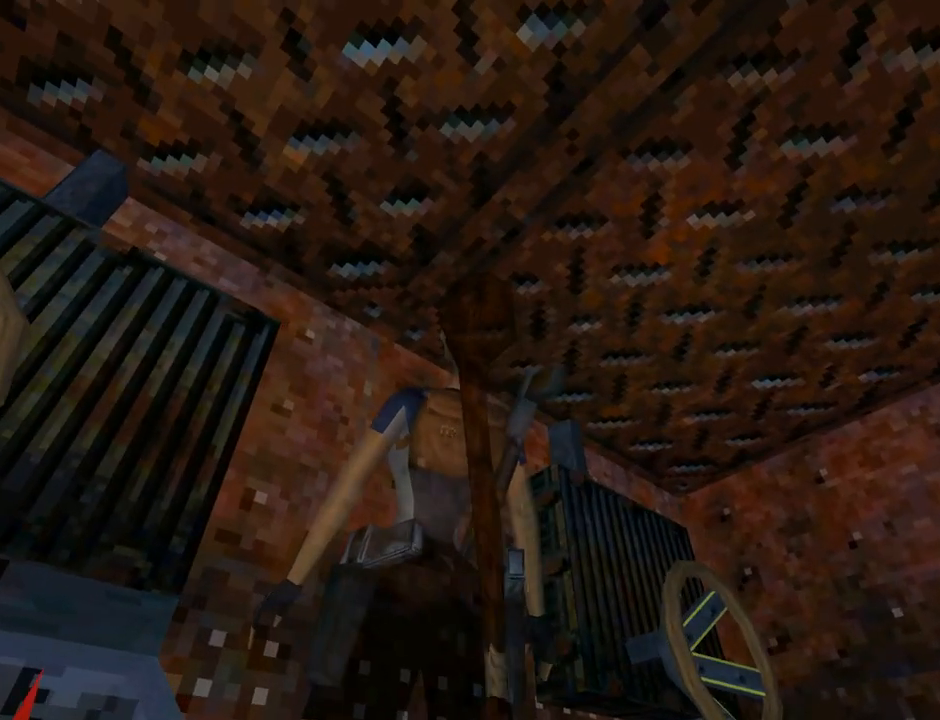
{"buttons": ["L1", "DPAD_UP"], "left_stick": "center", "events": [[100, "DPAD_LEFT", "down"], [200, "DPAD_LEFT", "up"], [433, "DPAD_UP", "down"]]}
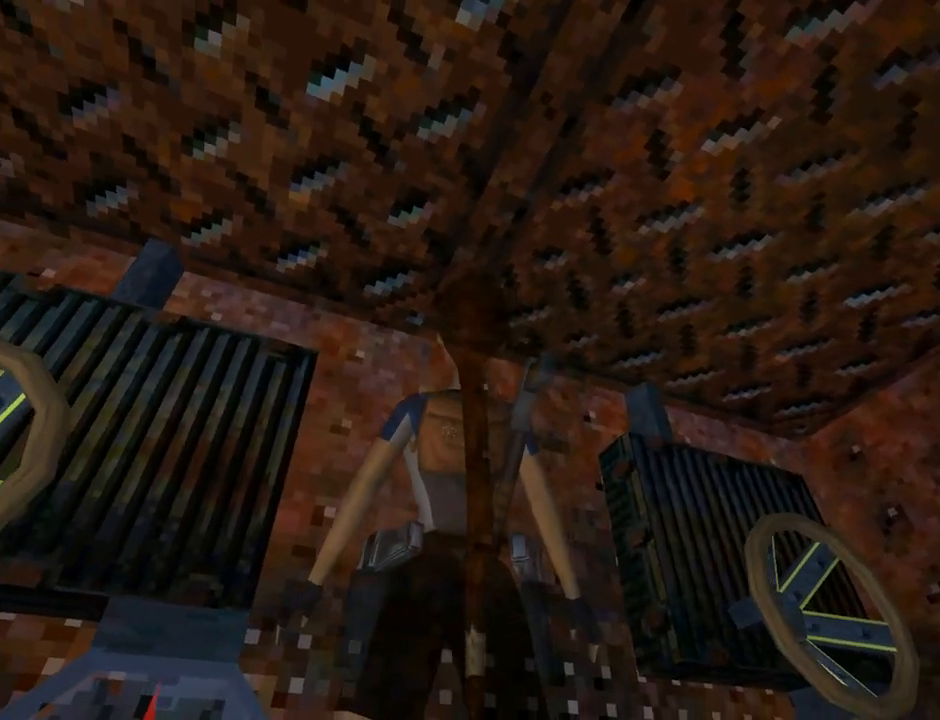
{"buttons": ["L1", "DPAD_RIGHT"], "left_stick": "center", "events": [[33, "DPAD_UP", "up"], [433, "DPAD_RIGHT", "down"]]}
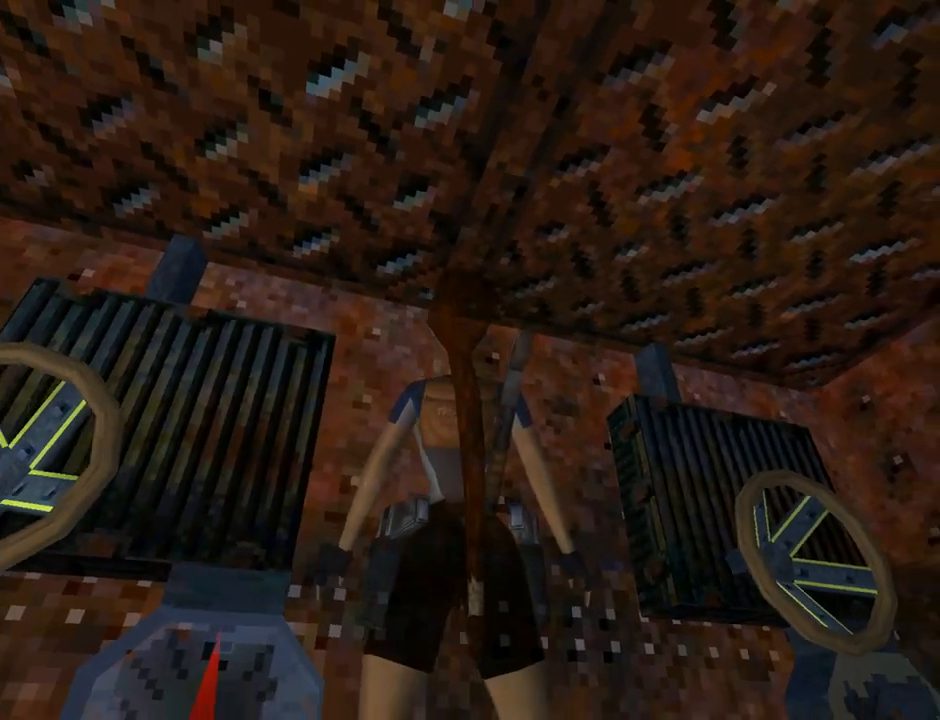
{"buttons": ["L1", "DPAD_RIGHT"], "left_stick": "center", "events": [[100, "DPAD_RIGHT", "up"], [467, "DPAD_RIGHT", "down"]]}
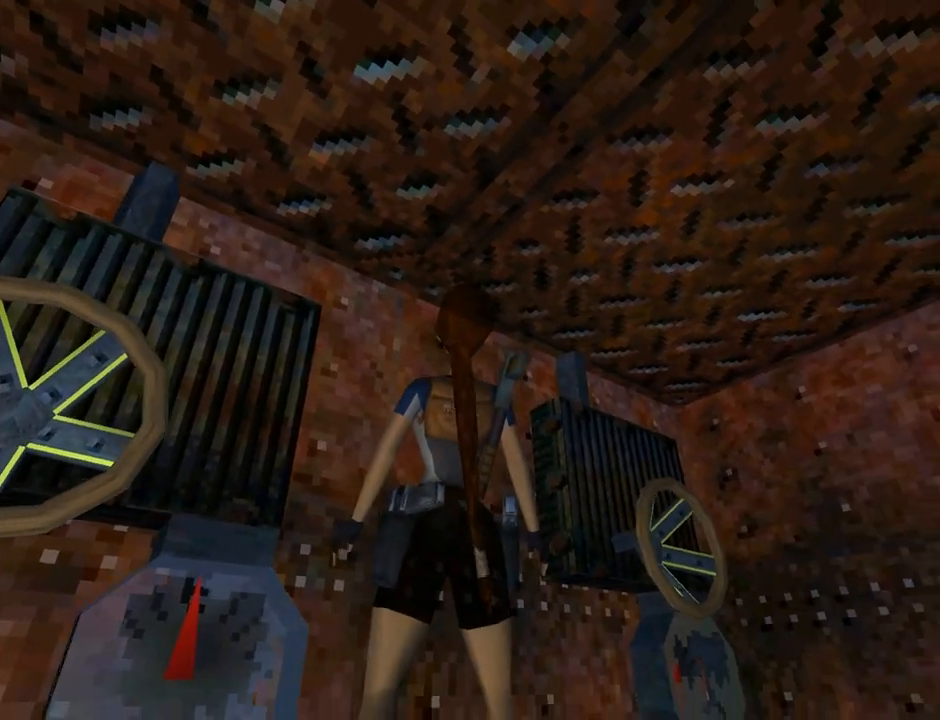
{"buttons": ["L1"], "left_stick": "center", "events": [[67, "DPAD_RIGHT", "up"]]}
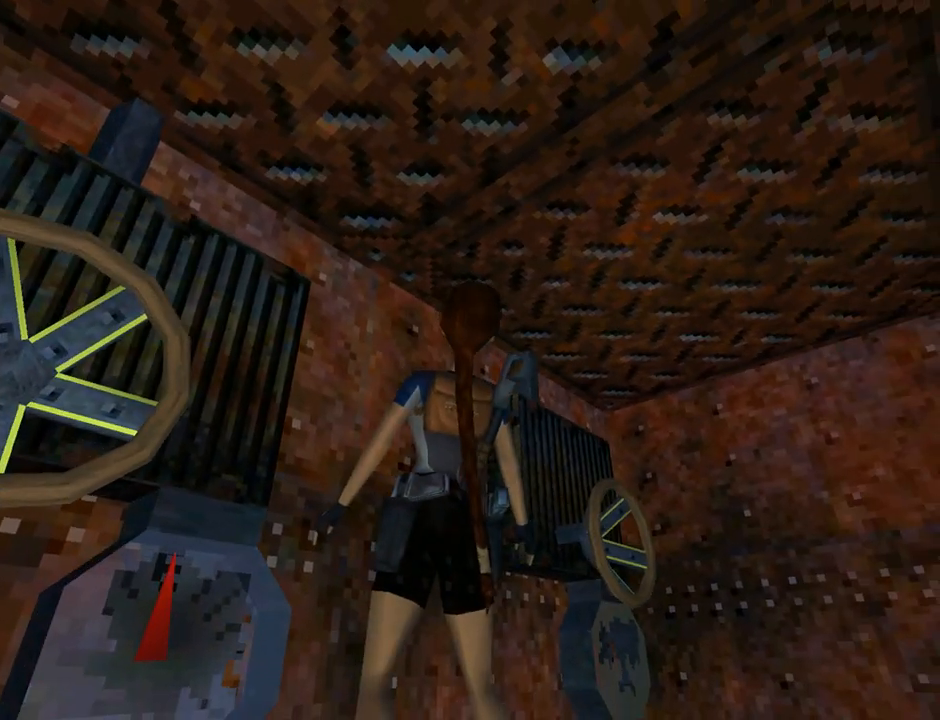
{"buttons": ["L1"], "left_stick": "center", "events": []}
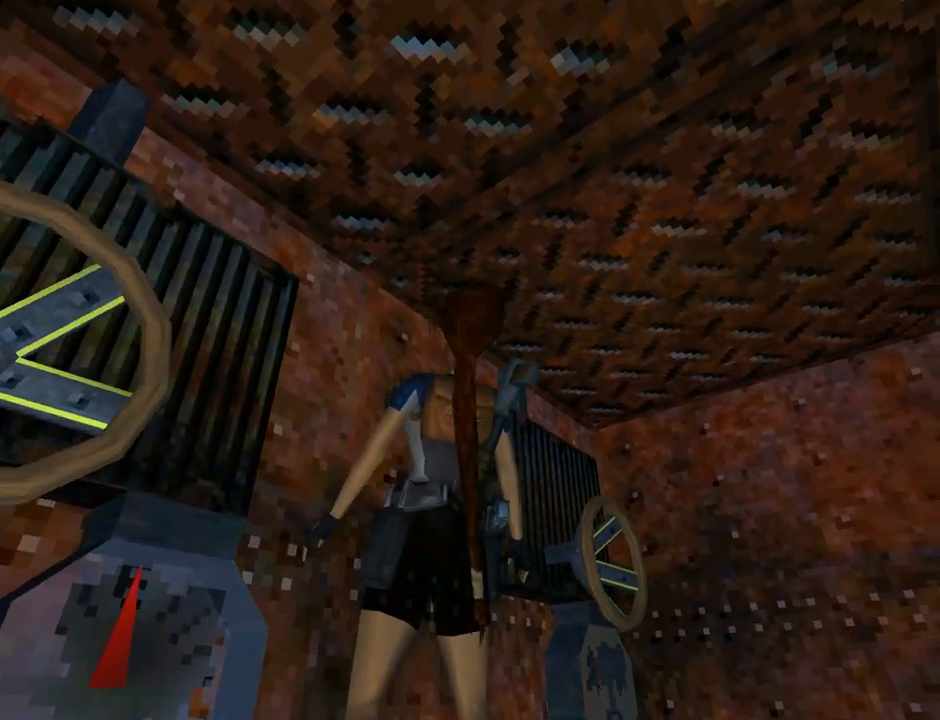
{"buttons": ["L1"], "left_stick": "center", "events": [[400, "DPAD_LEFT", "down"], [500, "DPAD_LEFT", "up"]]}
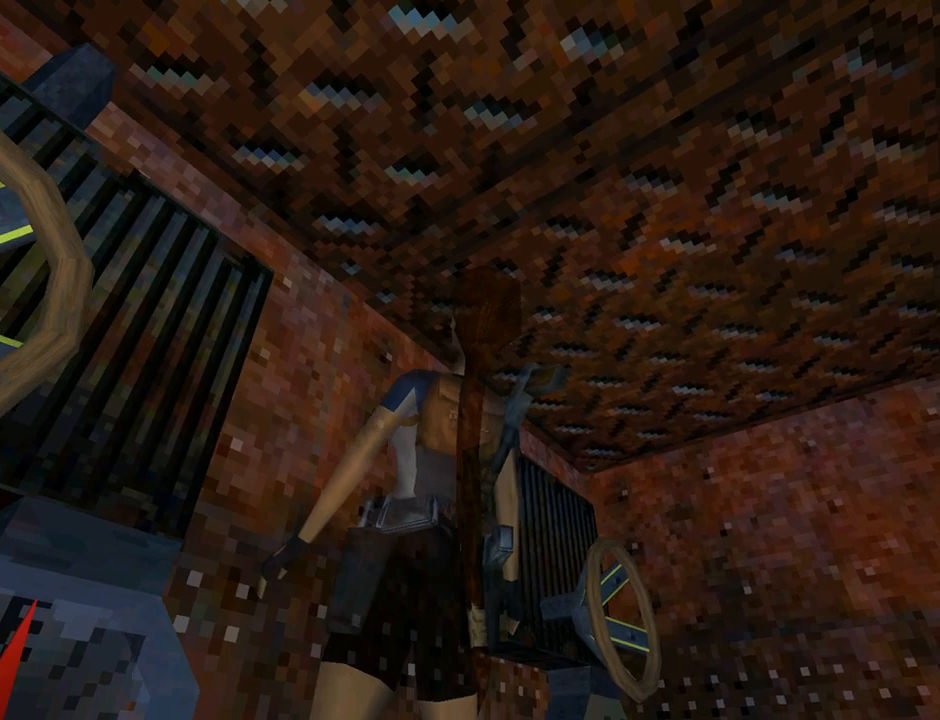
{"buttons": ["L1"], "left_stick": "center", "events": []}
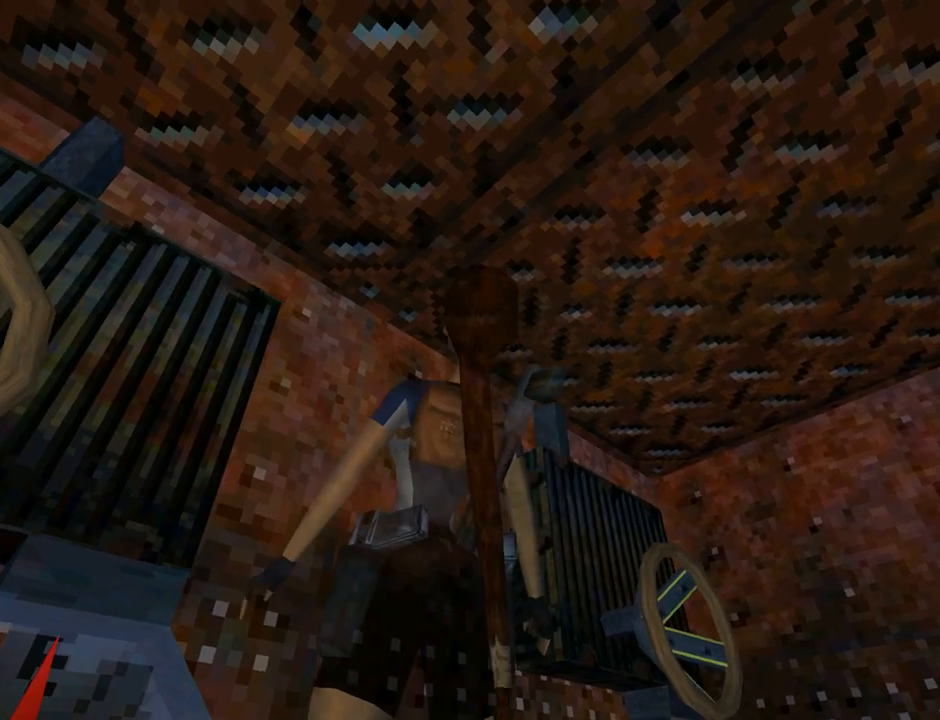
{"buttons": ["L1"], "left_stick": "center", "events": [[233, "DPAD_UP", "down"], [433, "DPAD_UP", "up"]]}
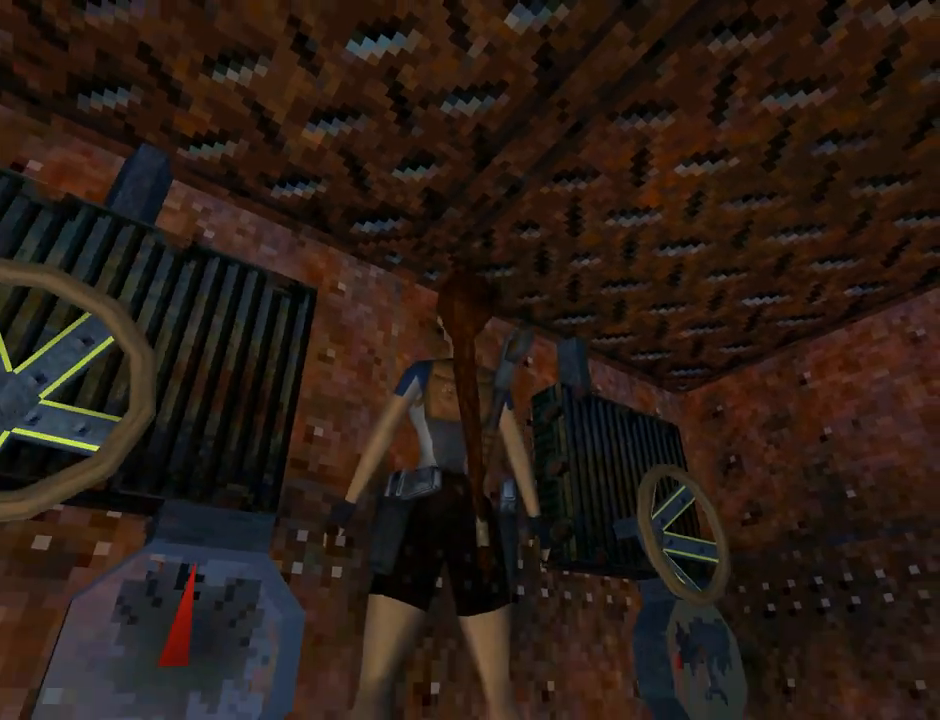
{"buttons": ["L1", "DPAD_LEFT"], "left_stick": "center", "events": [[333, "DPAD_LEFT", "down"]]}
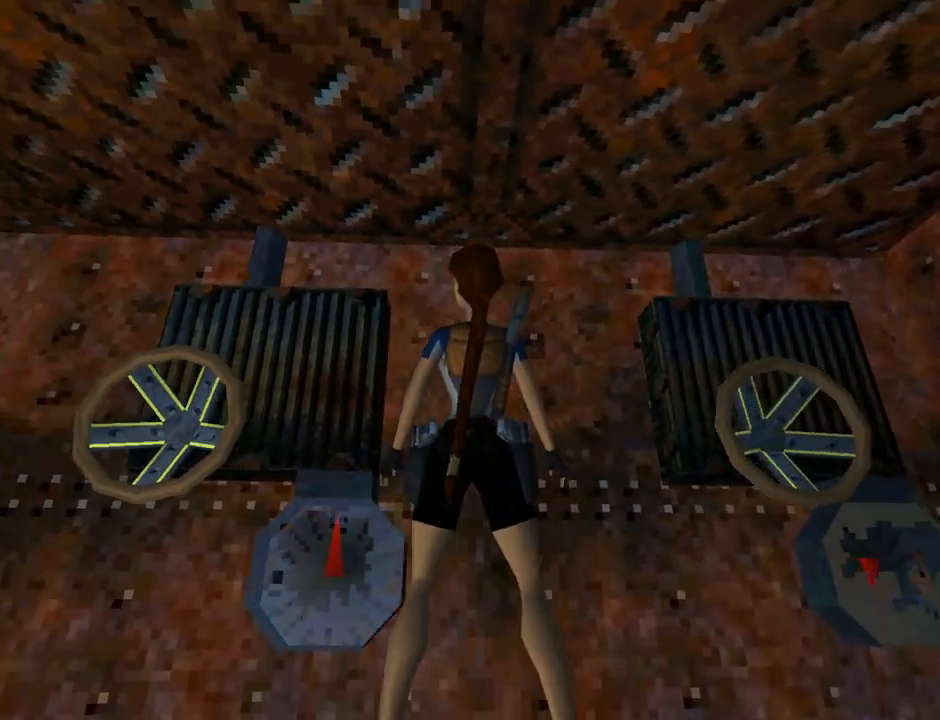
{"buttons": ["L1"], "left_stick": "center", "events": [[33, "DPAD_LEFT", "up"], [267, "DPAD_UP", "down"], [367, "DPAD_UP", "up"]]}